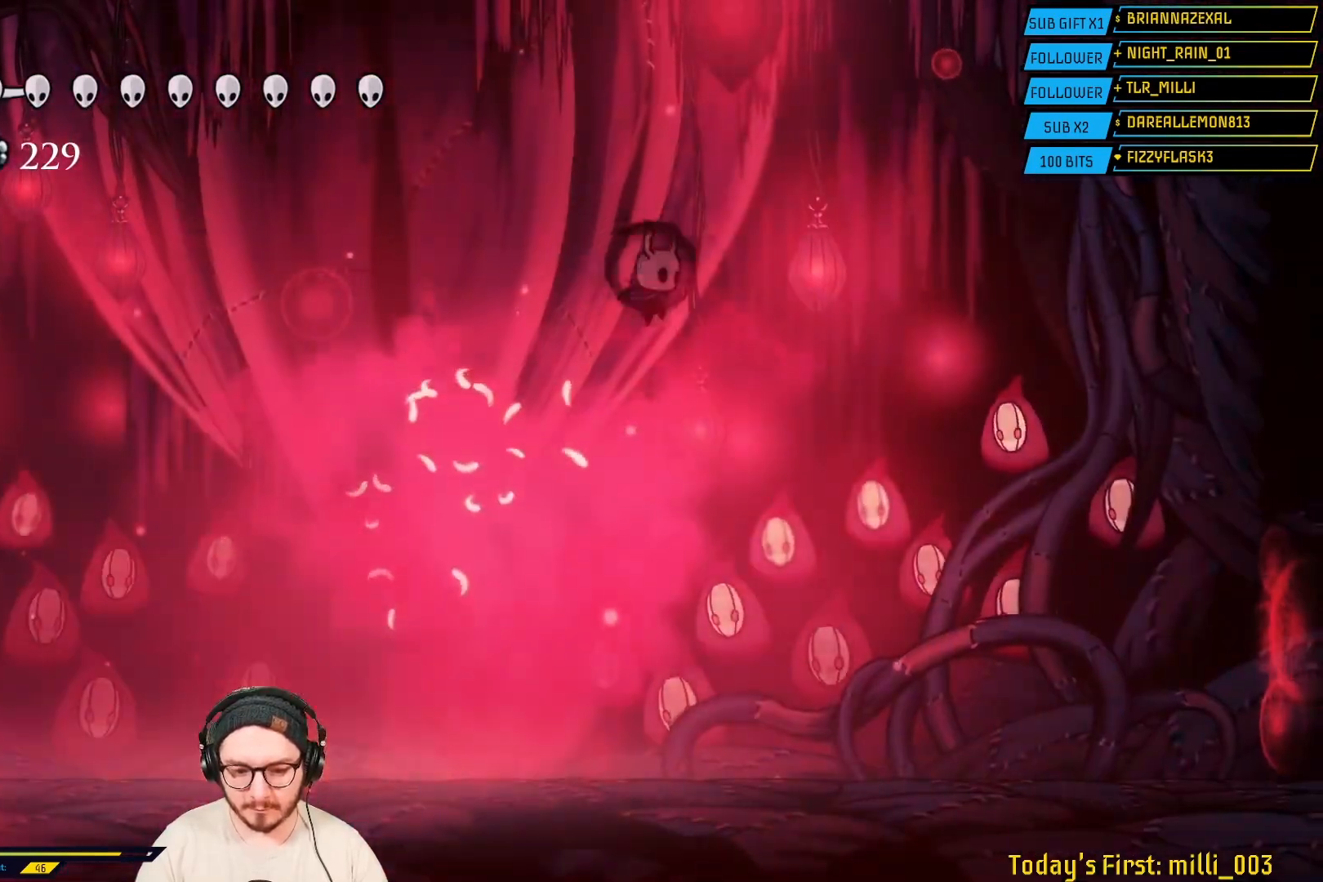
Gameplay with a controller (Xbox layout); each line is a JSON object with the inputs held at the frame after it. "events" lists button and stick changes between this image and that frame as [ms after this image, input, new state], when the widget could be followed in between.
{"buttons": [], "left_stick": "center", "right_stick": "center", "events": [[117, "left_stick", "down-left"], [183, "left_stick", "left"], [367, "left_stick", "center"]]}
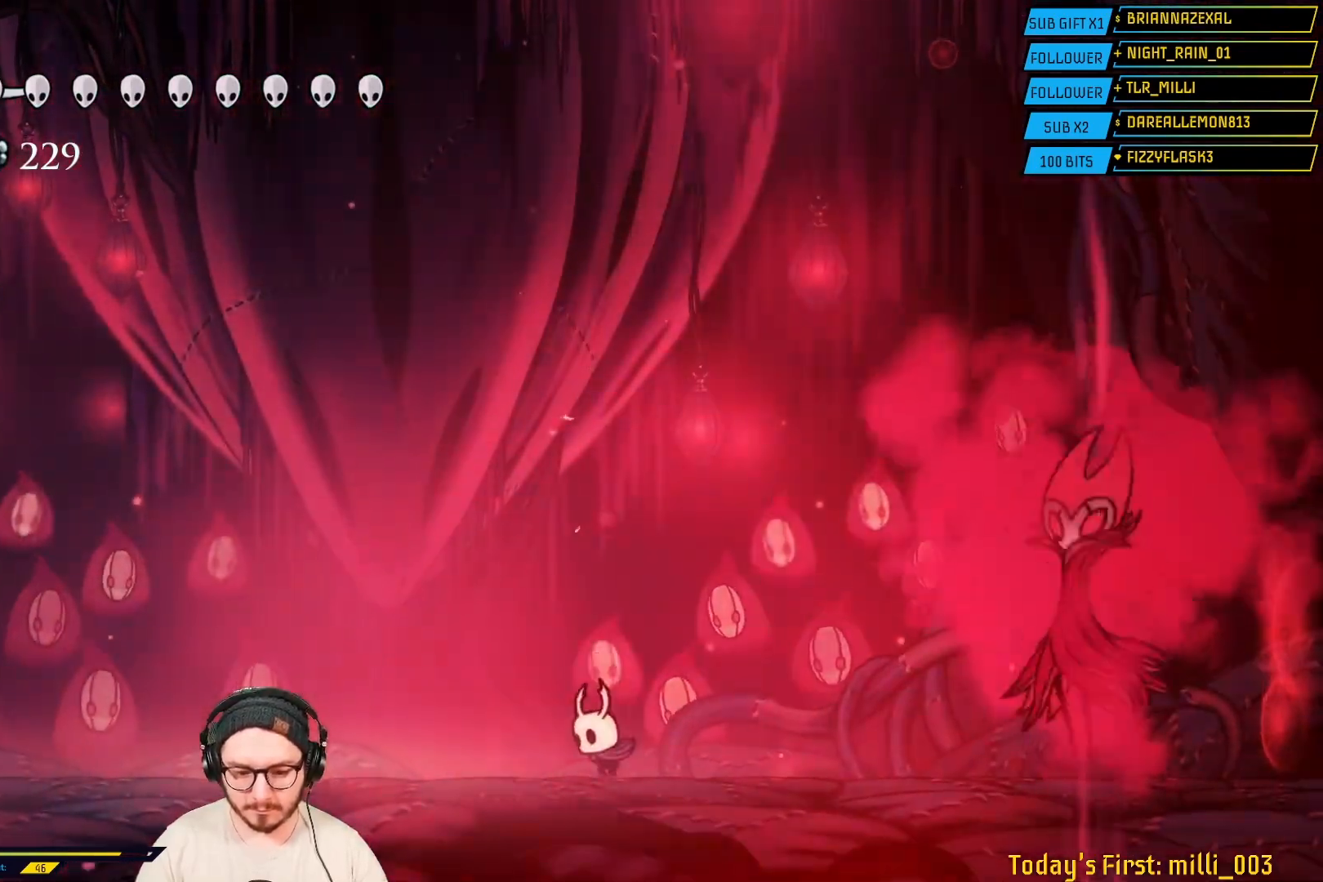
{"buttons": [], "left_stick": "left", "right_stick": "center", "events": [[200, "left_stick", "left"]]}
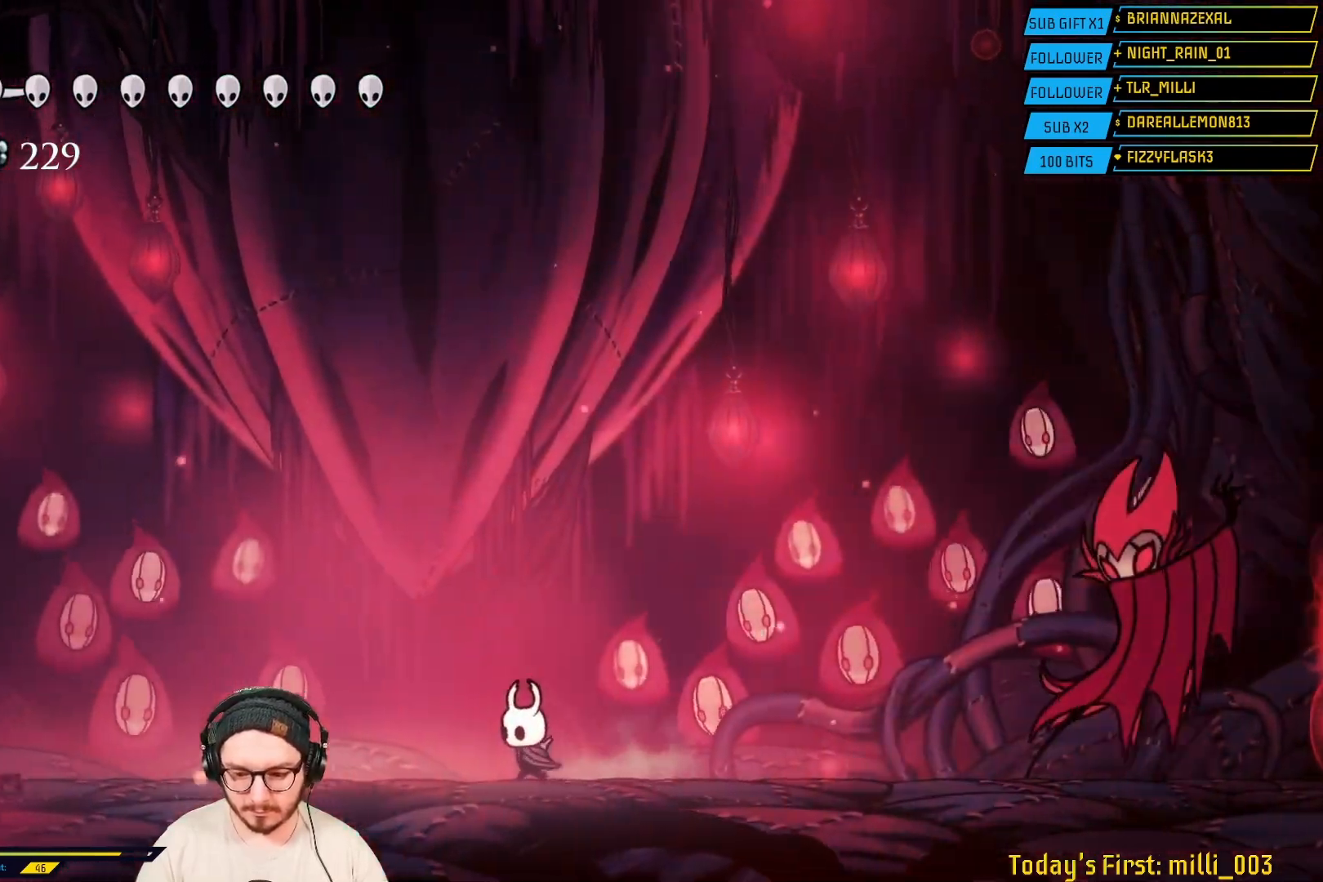
{"buttons": ["A"], "left_stick": "left", "right_stick": "center", "events": [[33, "left_stick", "right"], [133, "left_stick", "left"], [217, "A", "down"]]}
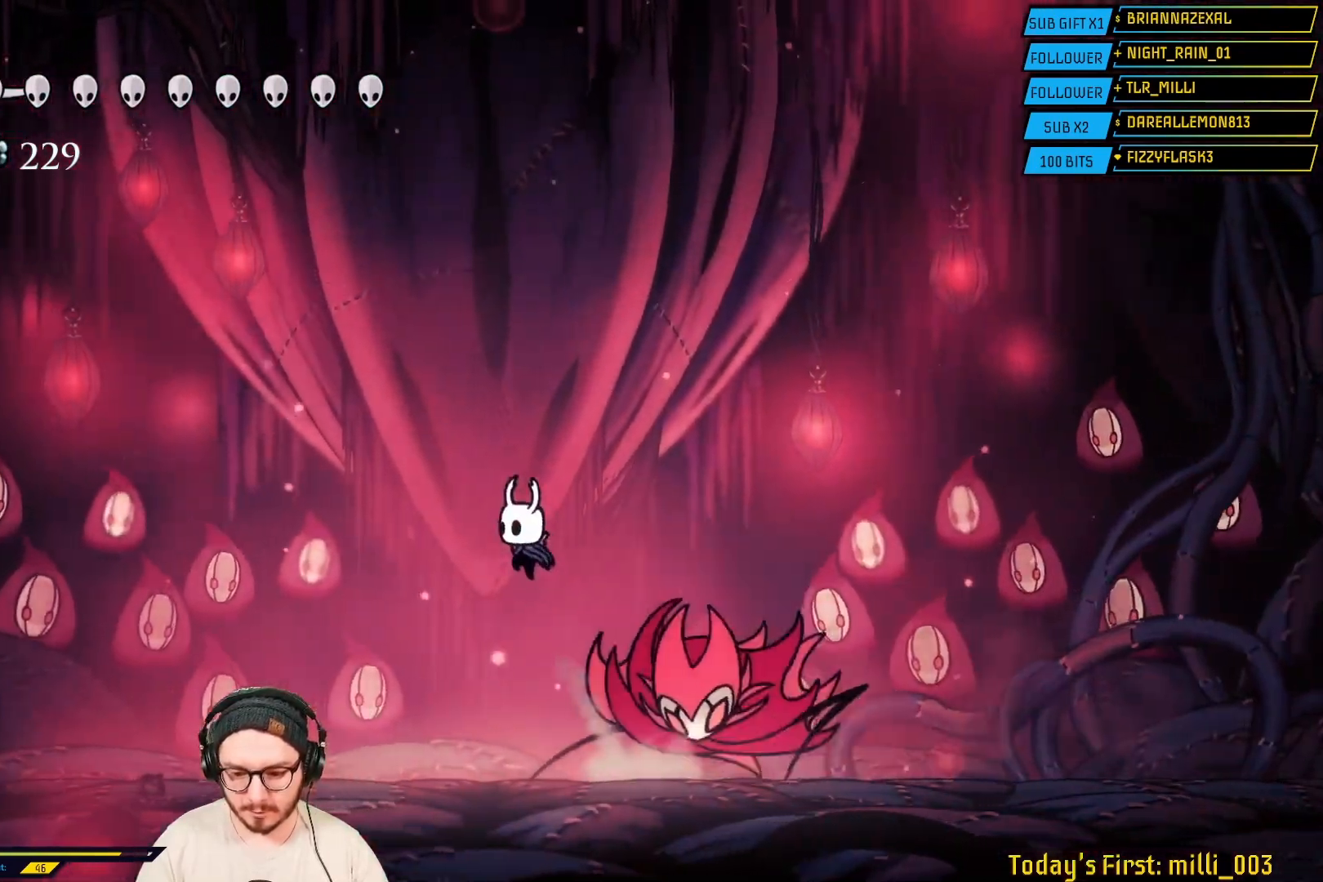
{"buttons": [], "left_stick": "right", "right_stick": "center", "events": [[67, "A", "up"], [450, "left_stick", "right"]]}
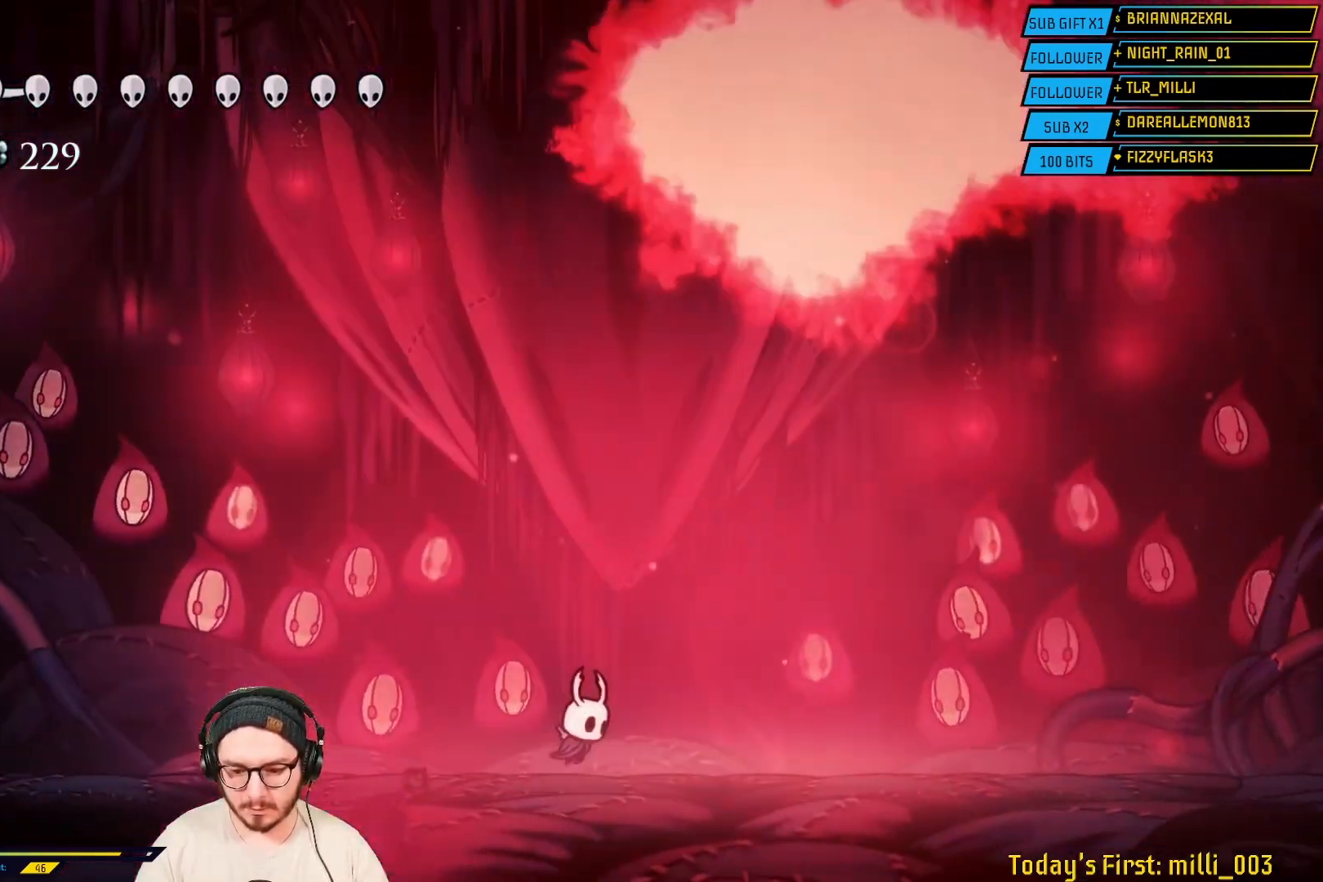
{"buttons": [], "left_stick": "right", "right_stick": "center", "events": [[233, "left_stick", "left"], [433, "left_stick", "right"]]}
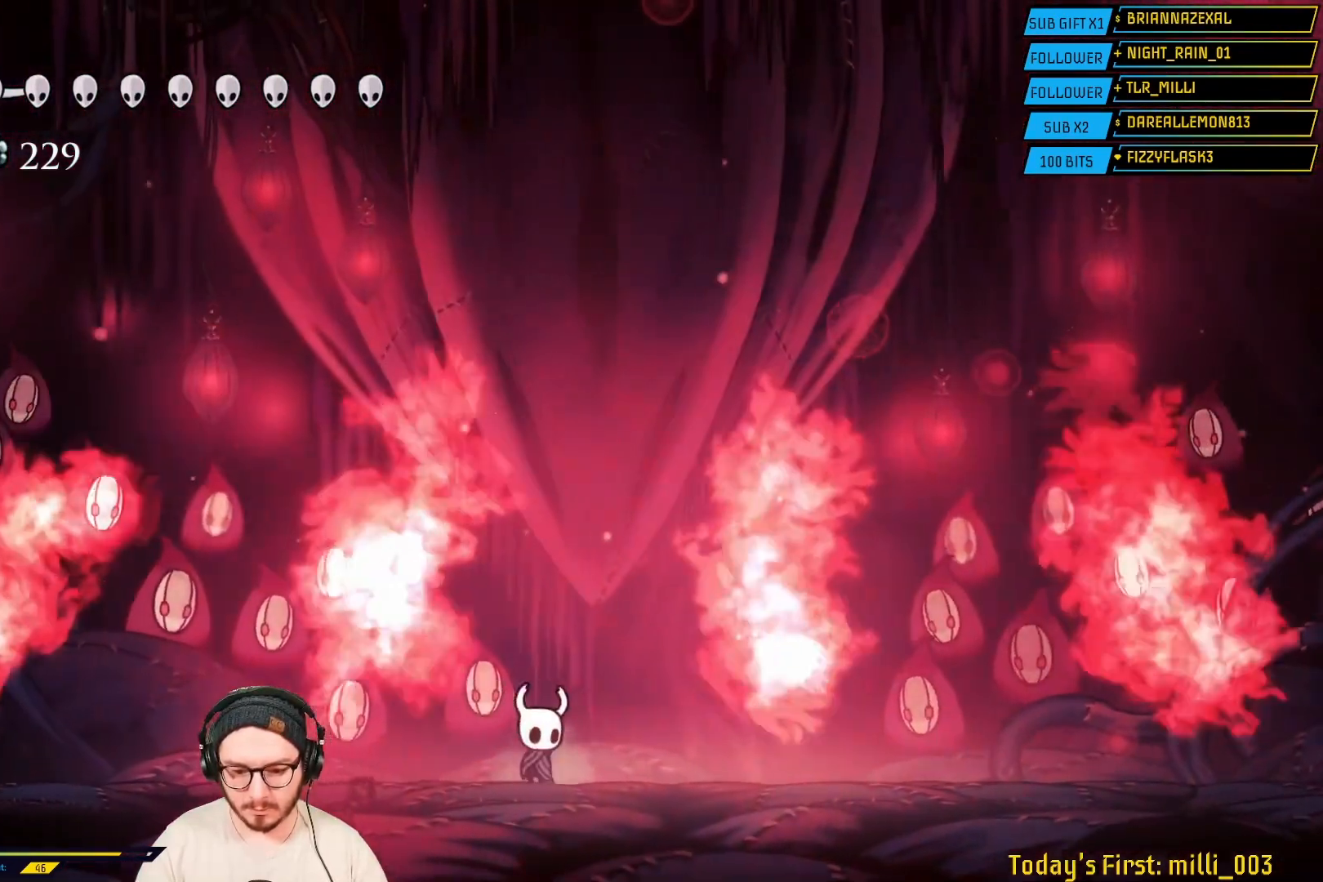
{"buttons": [], "left_stick": "right", "right_stick": "center", "events": [[167, "left_stick", "left"], [367, "left_stick", "center"], [417, "left_stick", "right"]]}
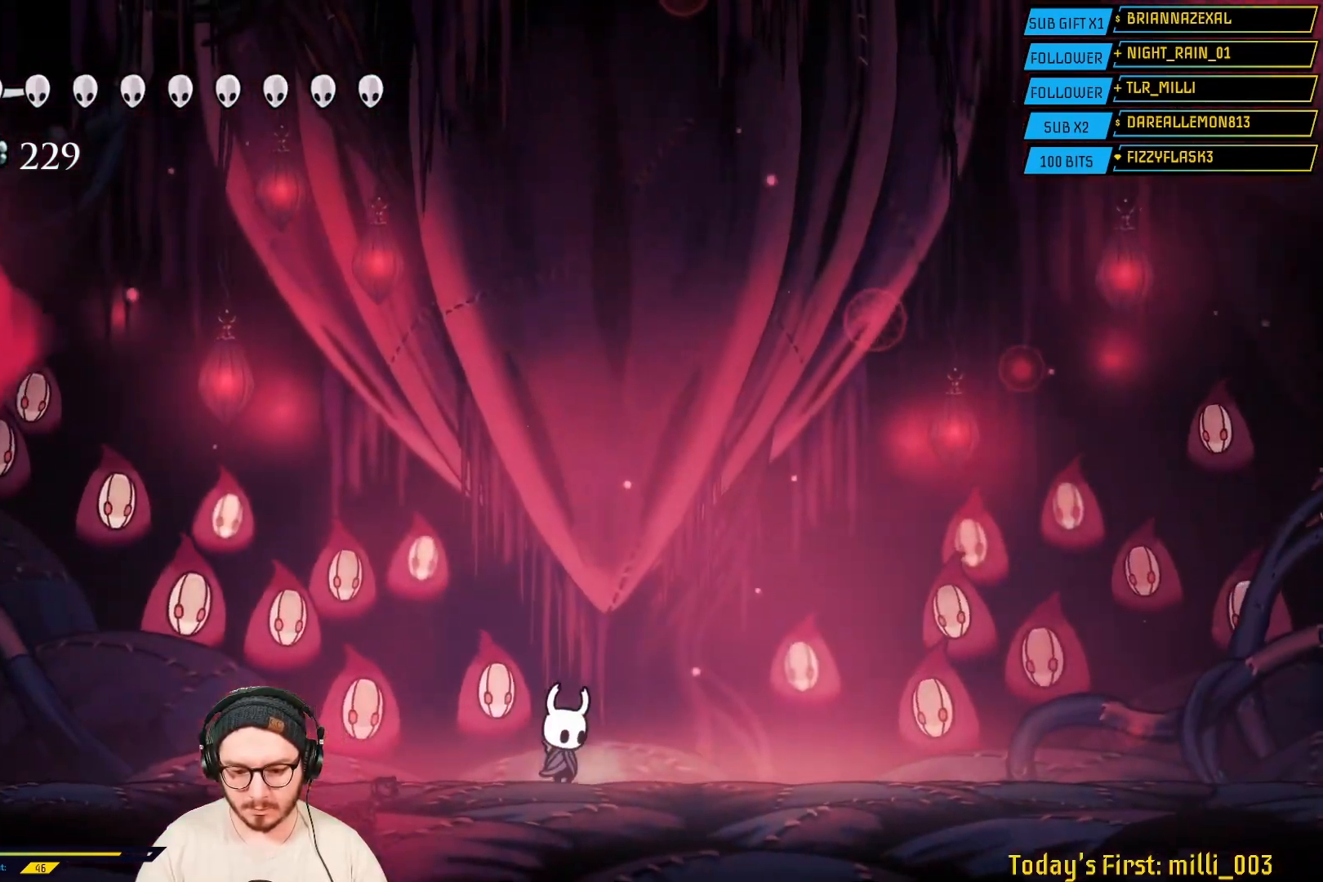
{"buttons": [], "left_stick": "right", "right_stick": "center", "events": [[33, "left_stick", "center"], [417, "left_stick", "right"]]}
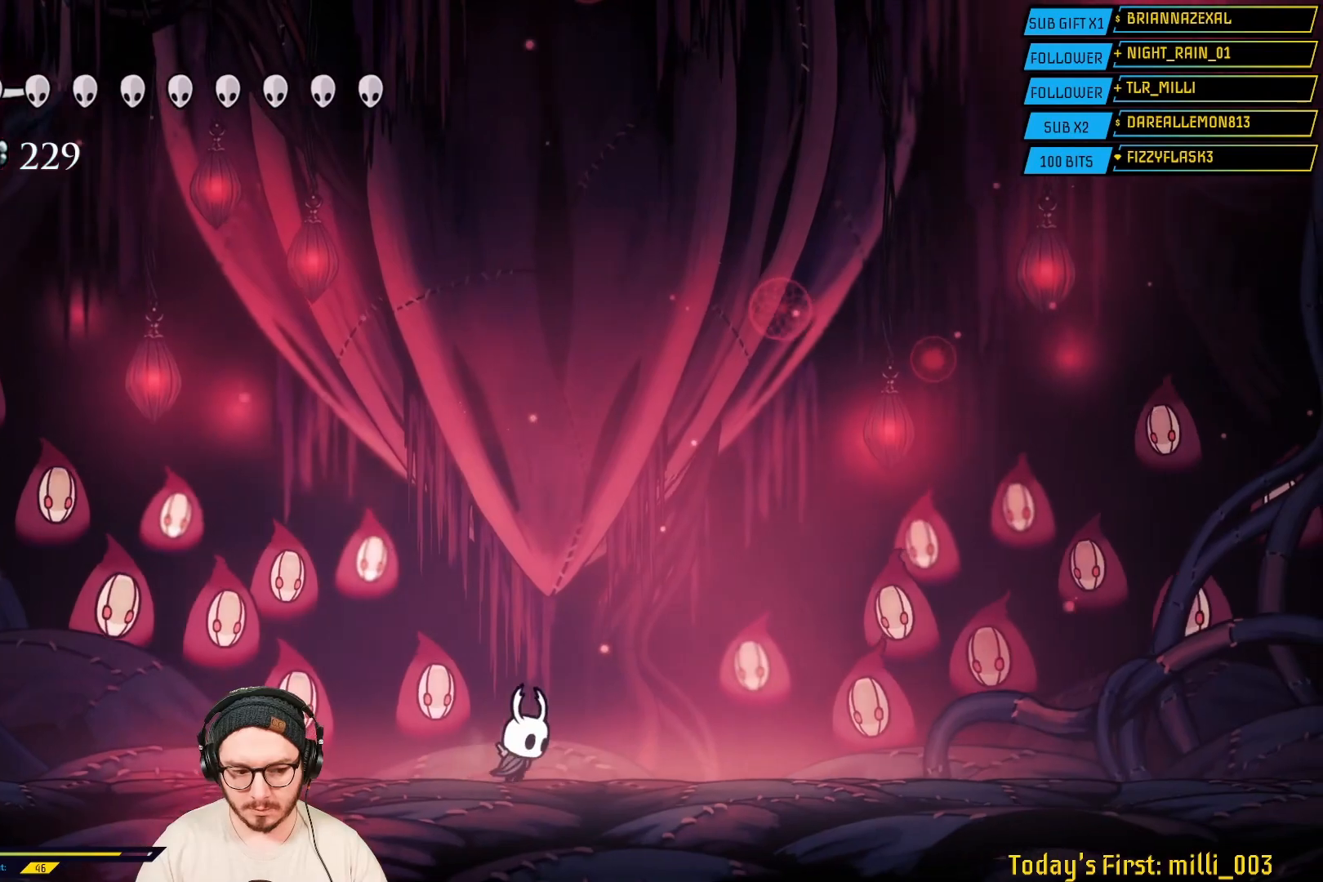
{"buttons": [], "left_stick": "right", "right_stick": "center", "events": []}
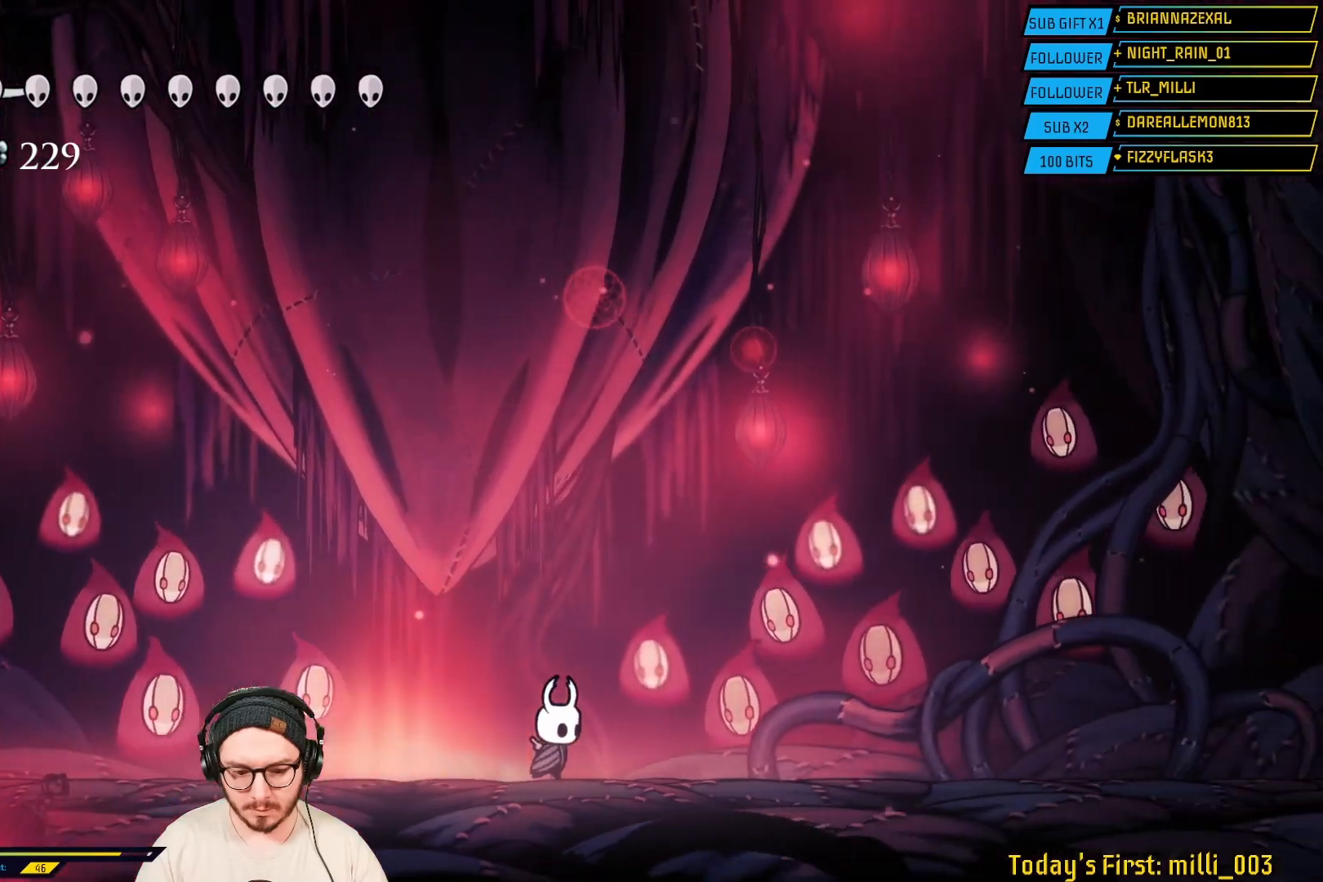
{"buttons": ["A"], "left_stick": "left", "right_stick": "center", "events": [[300, "left_stick", "center"], [333, "A", "down"], [350, "left_stick", "up-left"], [450, "left_stick", "left"]]}
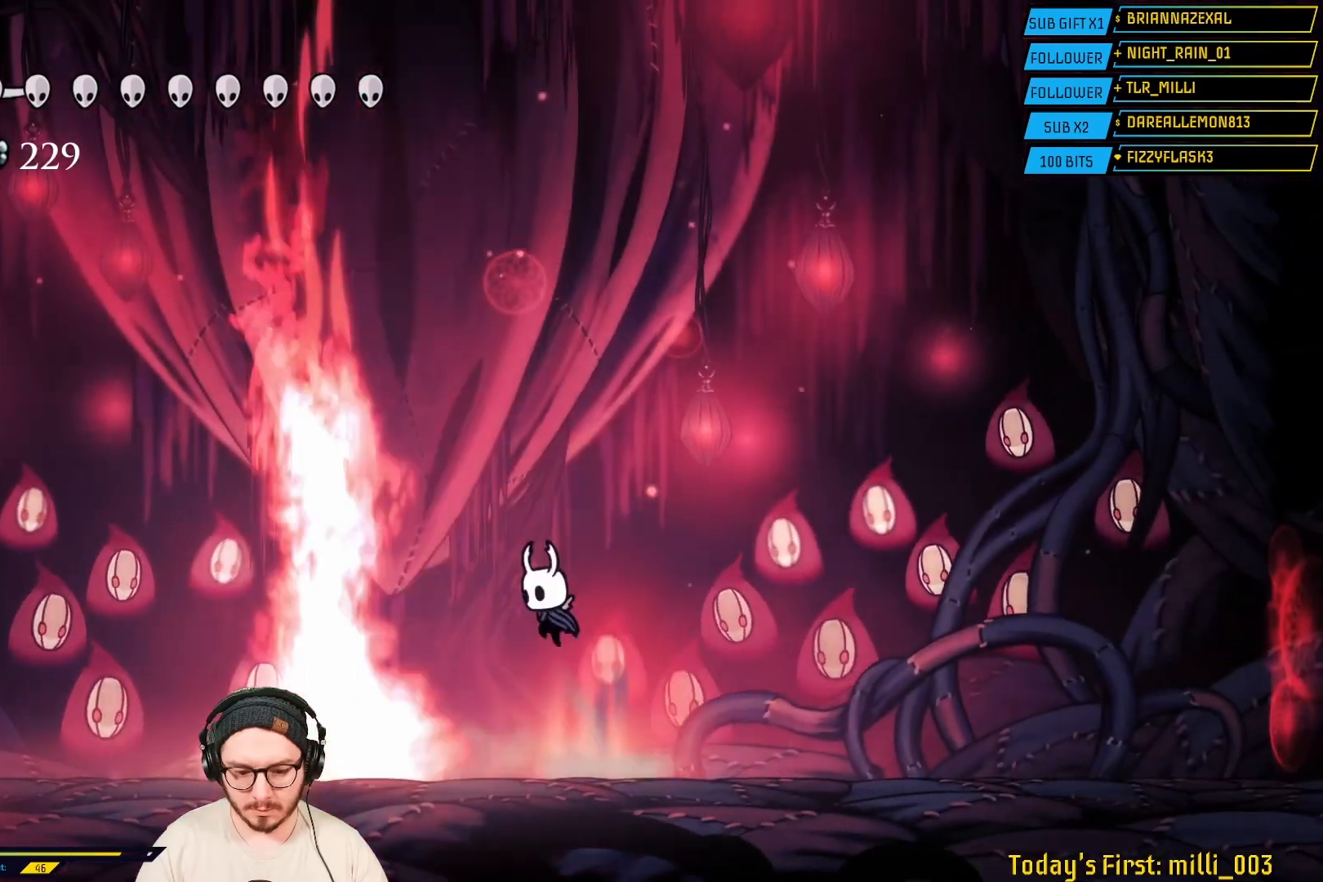
{"buttons": [], "left_stick": "left", "right_stick": "center", "events": [[233, "A", "up"], [300, "R2", "down"], [483, "R2", "up"]]}
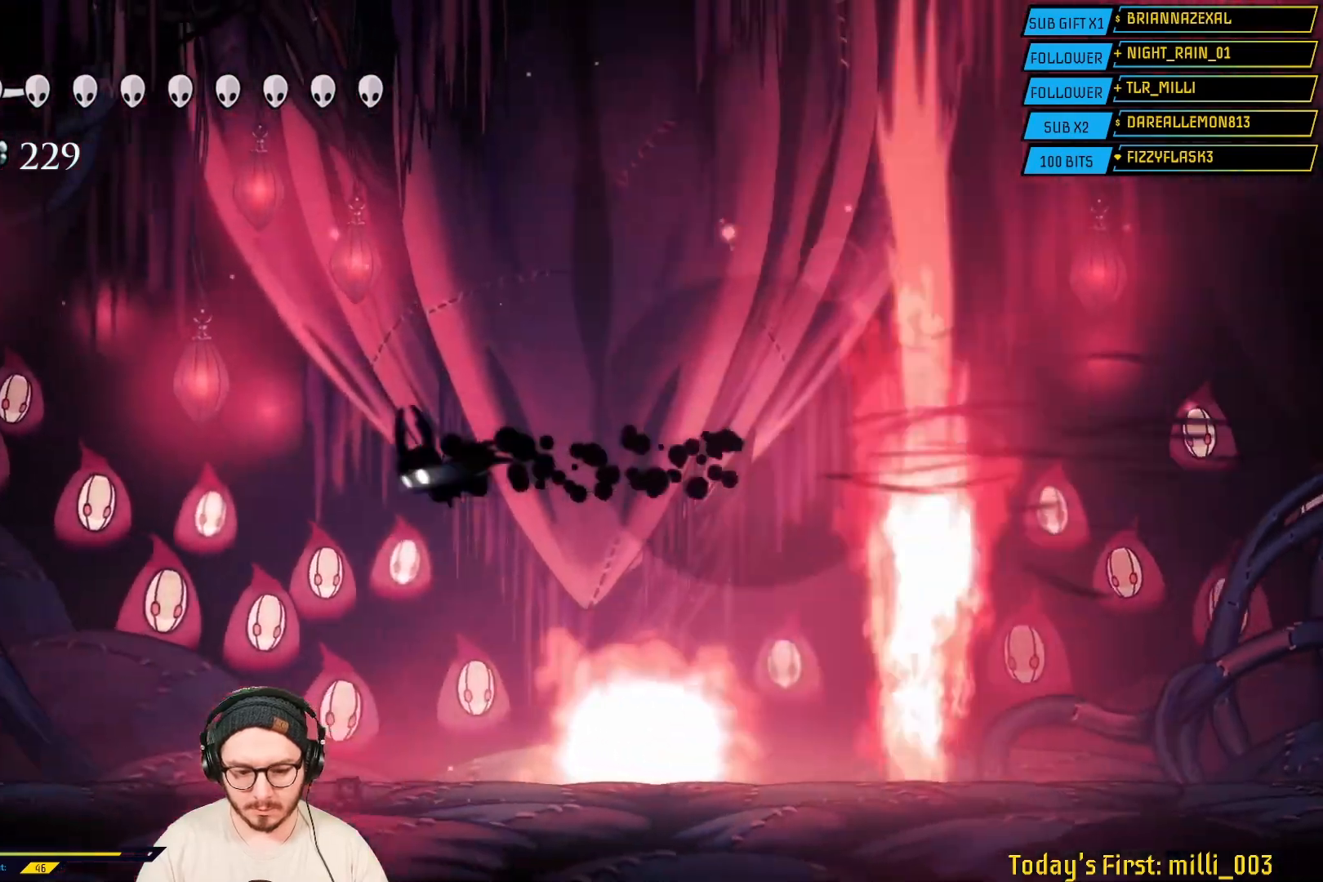
{"buttons": [], "left_stick": "left", "right_stick": "center", "events": []}
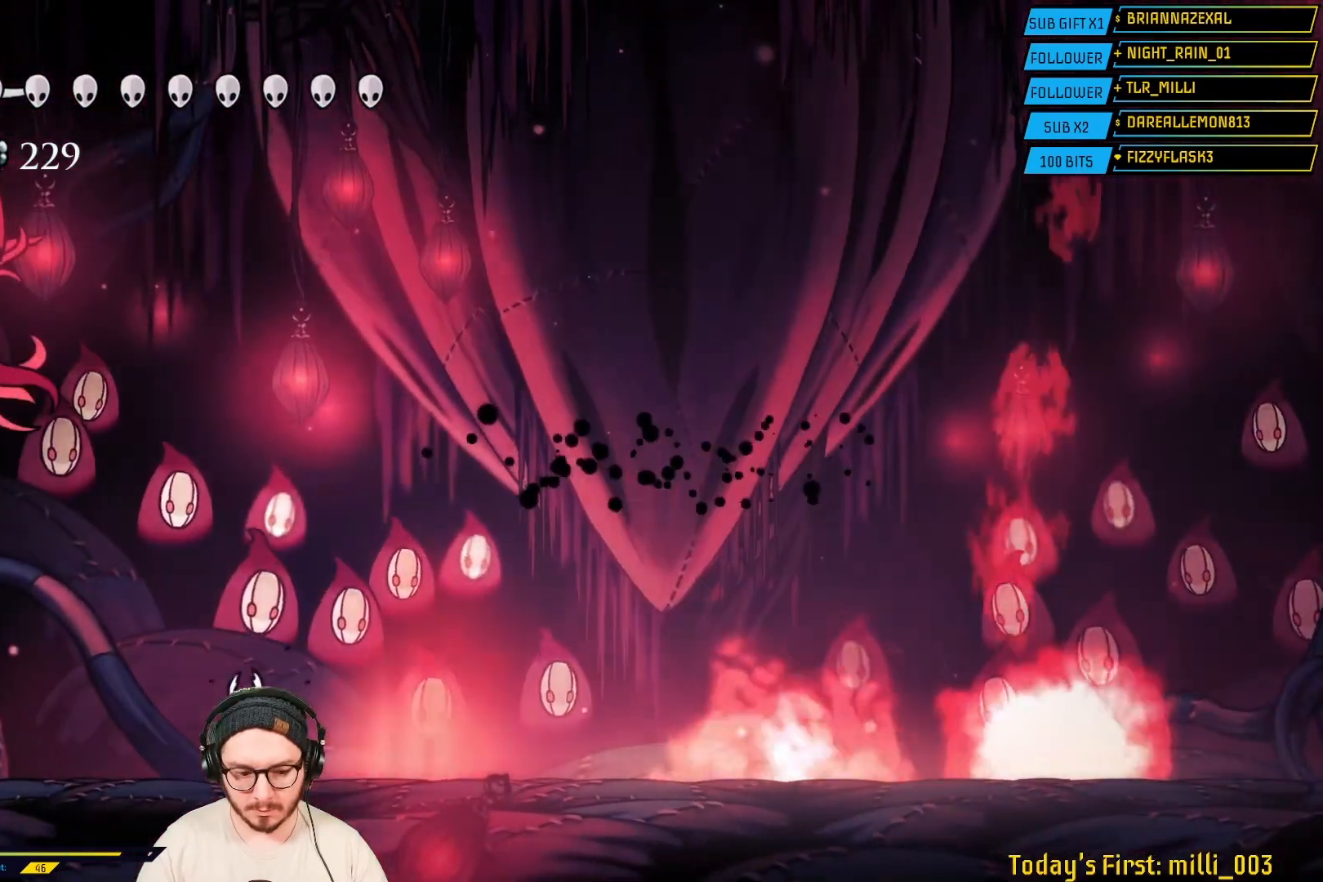
{"buttons": ["A"], "left_stick": "left", "right_stick": "center", "events": [[350, "A", "down"]]}
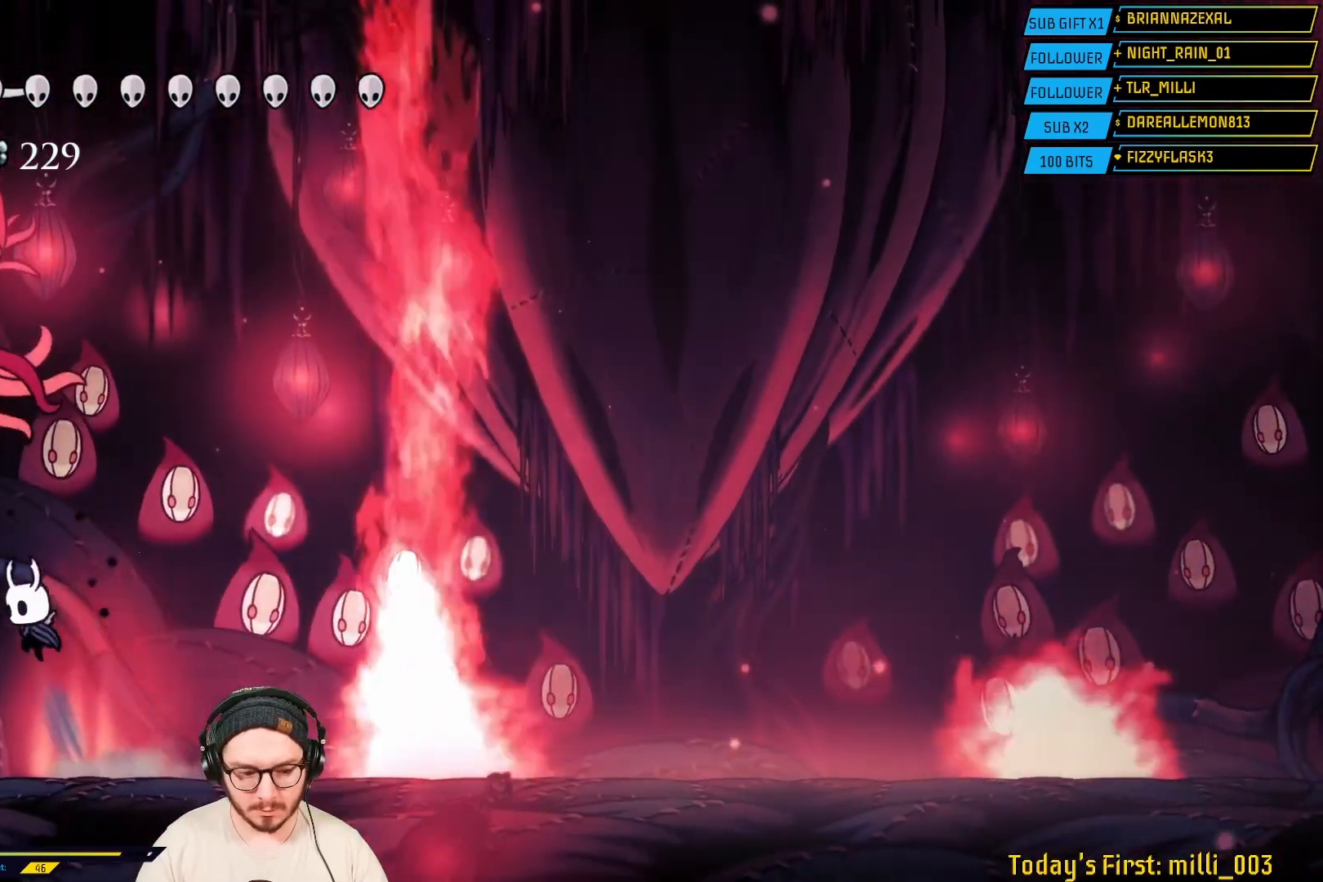
{"buttons": [], "left_stick": "center", "right_stick": "center", "events": [[67, "A", "up"], [100, "left_stick", "up-left"], [217, "R1", "down"], [383, "R1", "up"], [450, "left_stick", "center"]]}
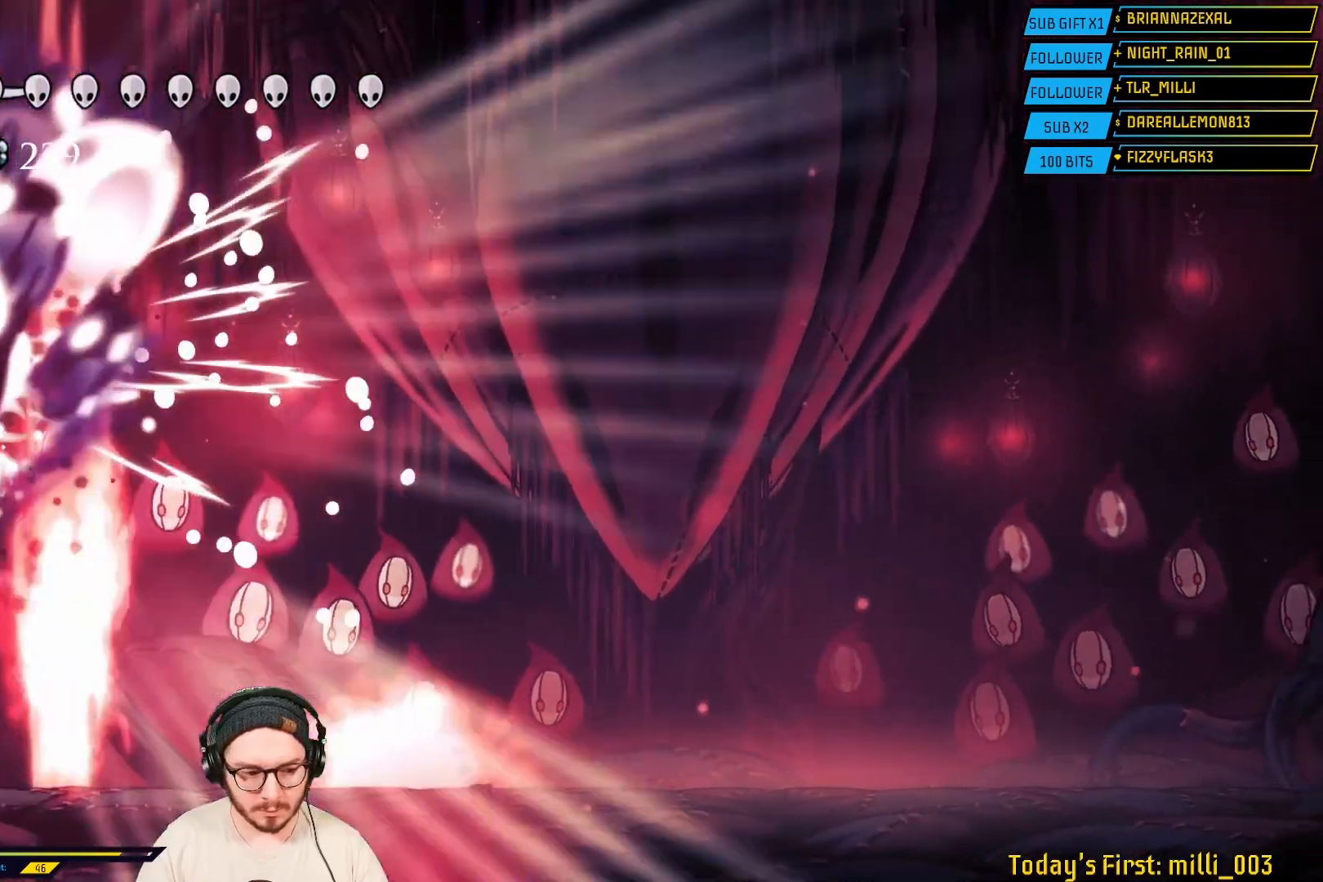
{"buttons": [], "left_stick": "center", "right_stick": "center", "events": [[83, "L2", "down"], [167, "L2", "up"]]}
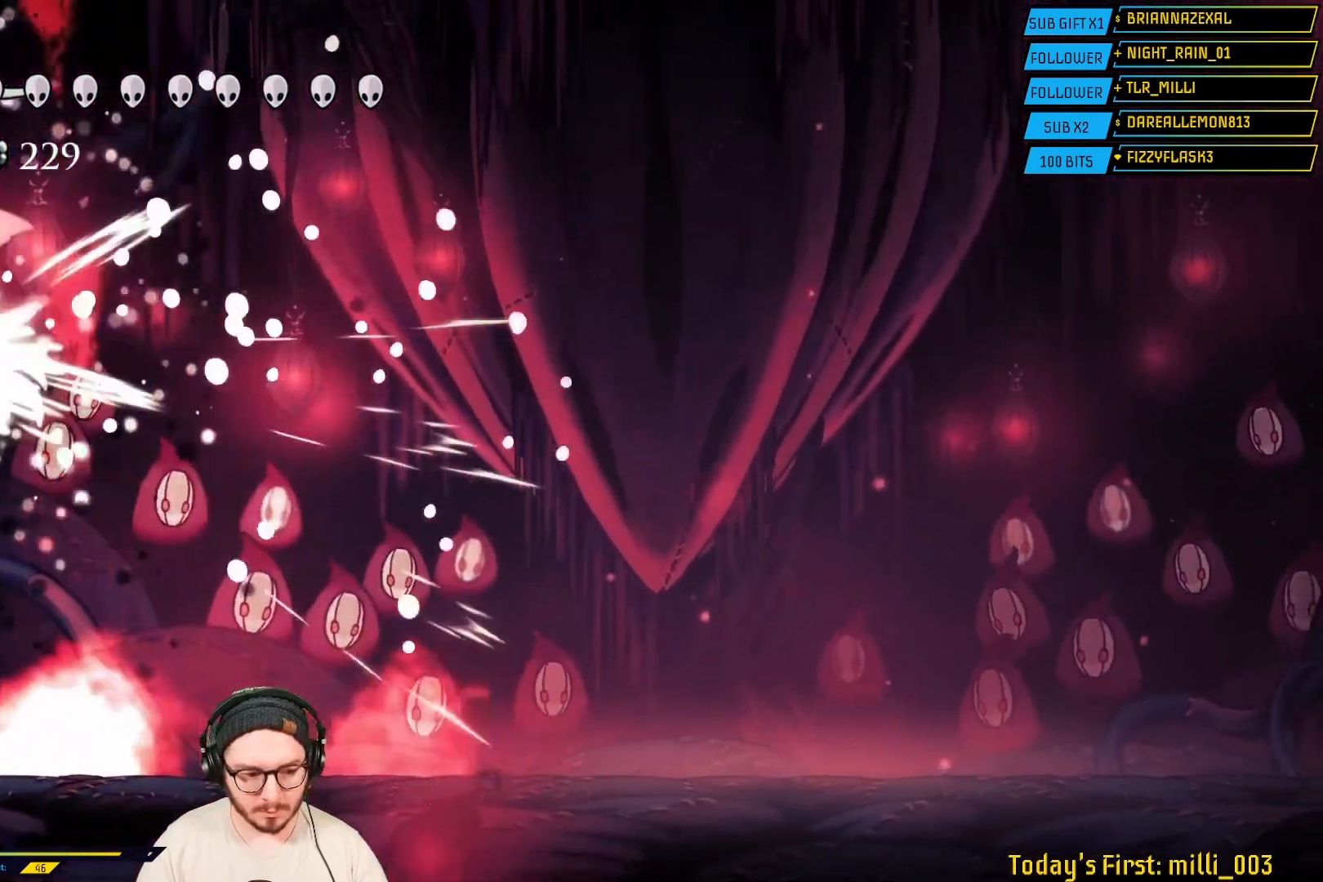
{"buttons": [], "left_stick": "center", "right_stick": "center", "events": []}
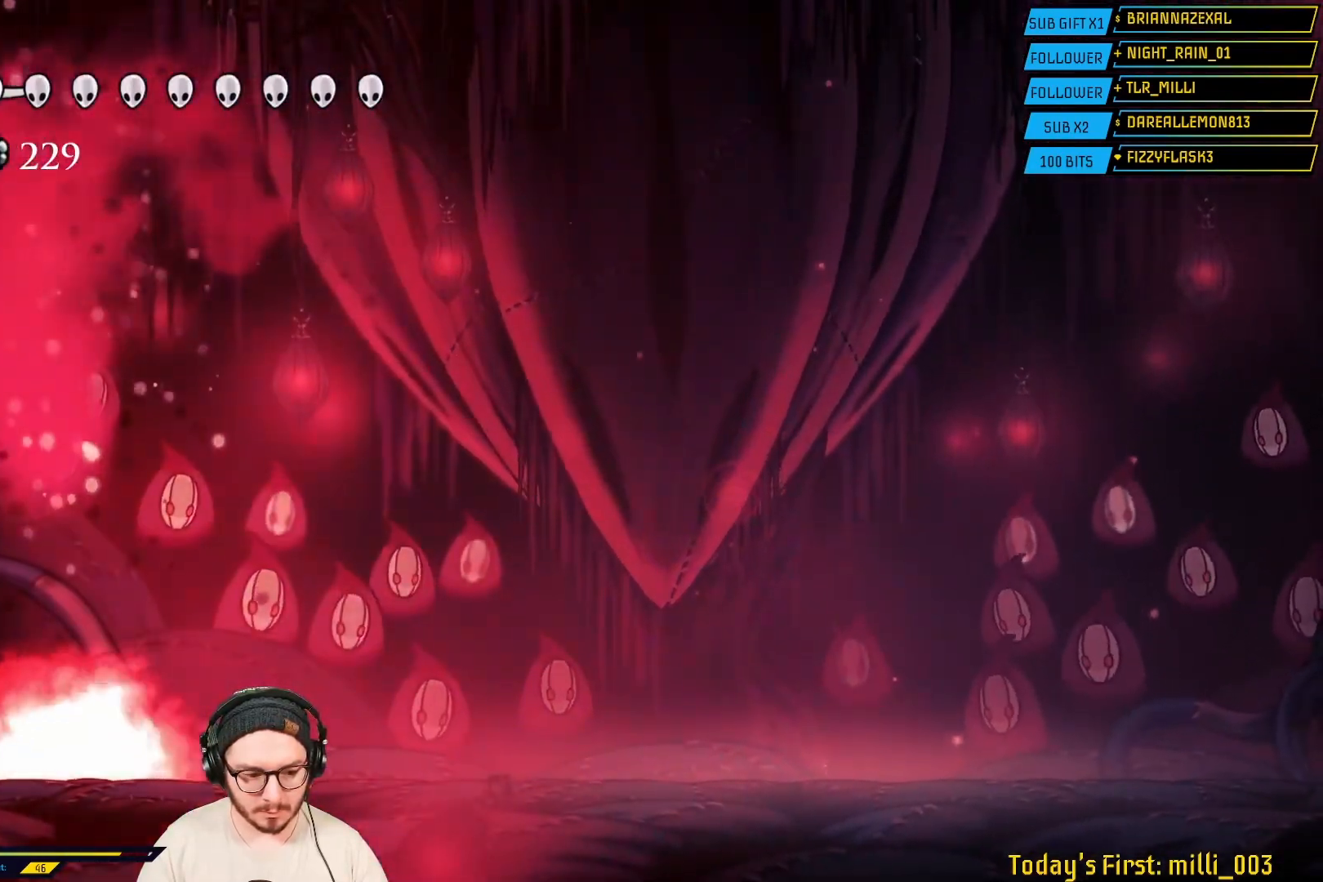
{"buttons": [], "left_stick": "center", "right_stick": "center", "events": [[150, "left_stick", "right"], [250, "left_stick", "center"]]}
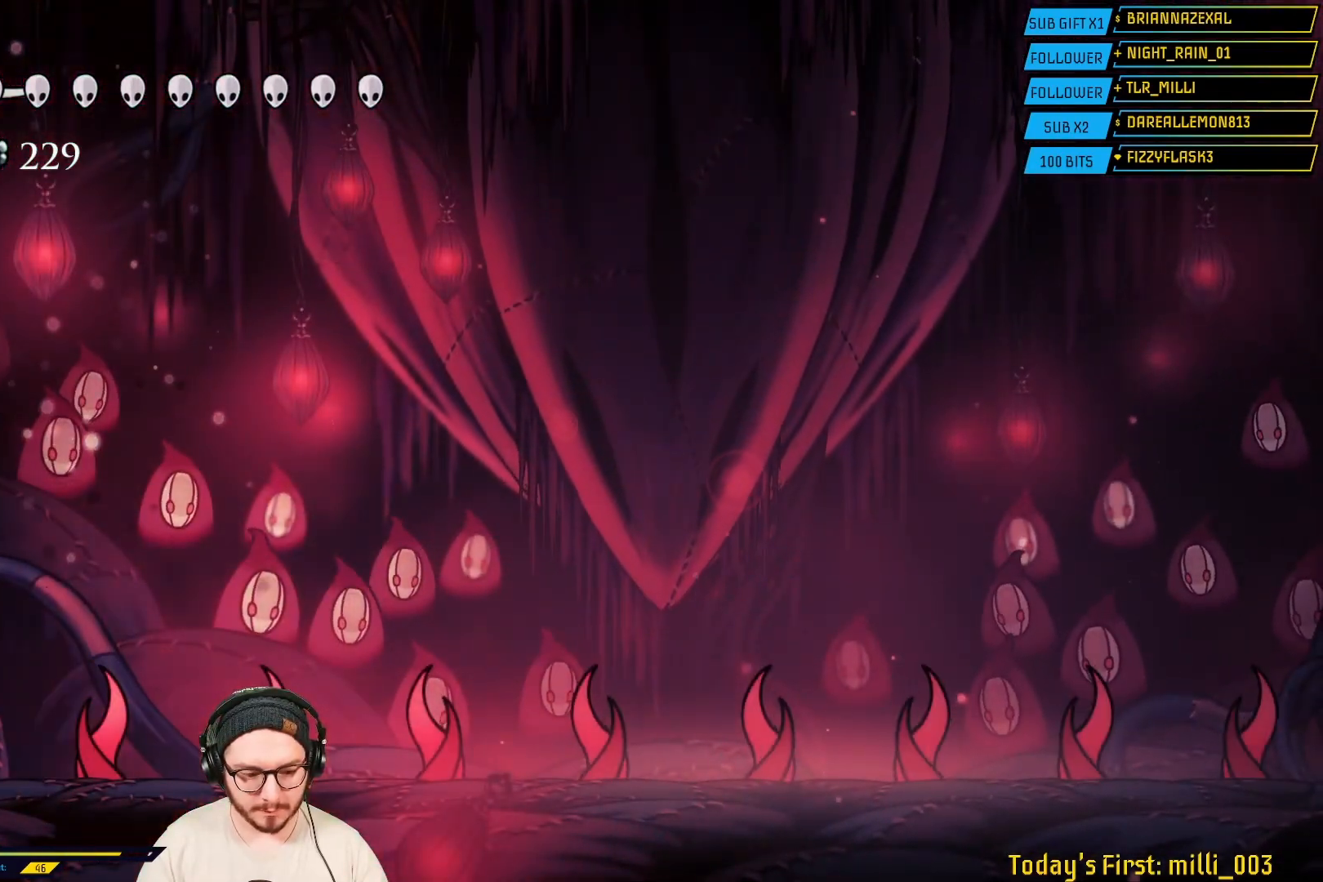
{"buttons": [], "left_stick": "center", "right_stick": "center", "events": [[167, "left_stick", "right"], [317, "left_stick", "center"]]}
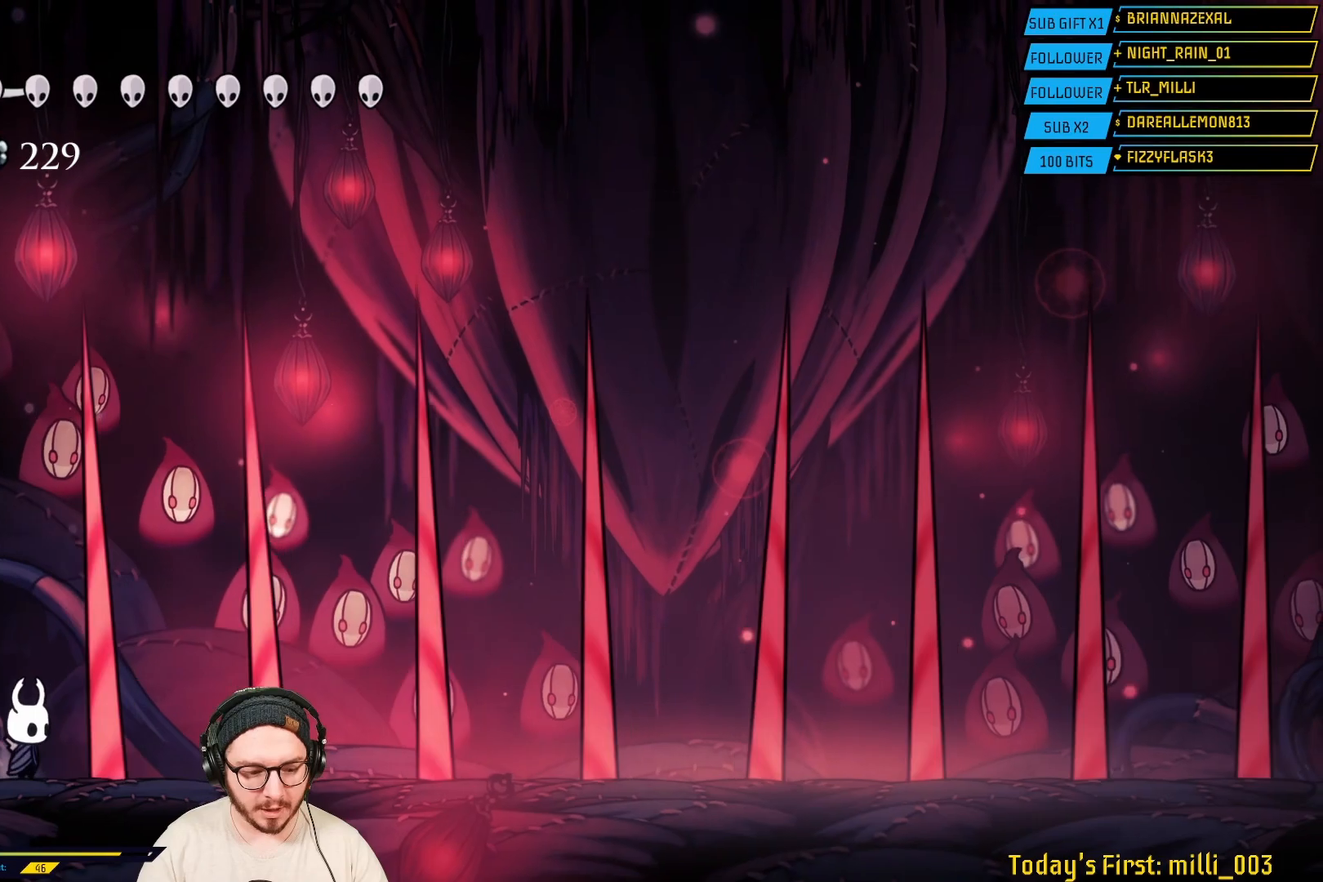
{"buttons": [], "left_stick": "center", "right_stick": "center", "events": []}
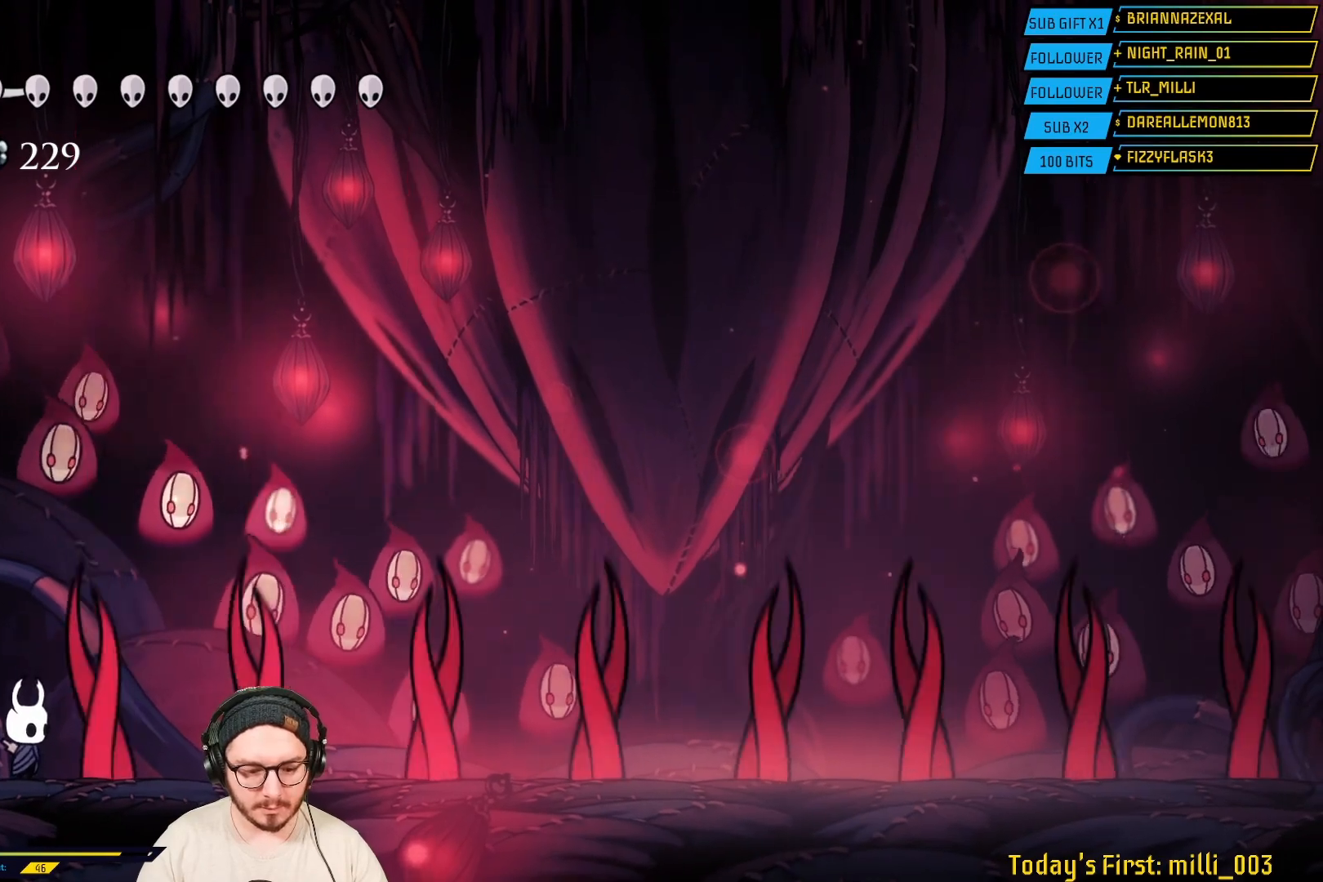
{"buttons": [], "left_stick": "right", "right_stick": "center", "events": [[250, "left_stick", "right"]]}
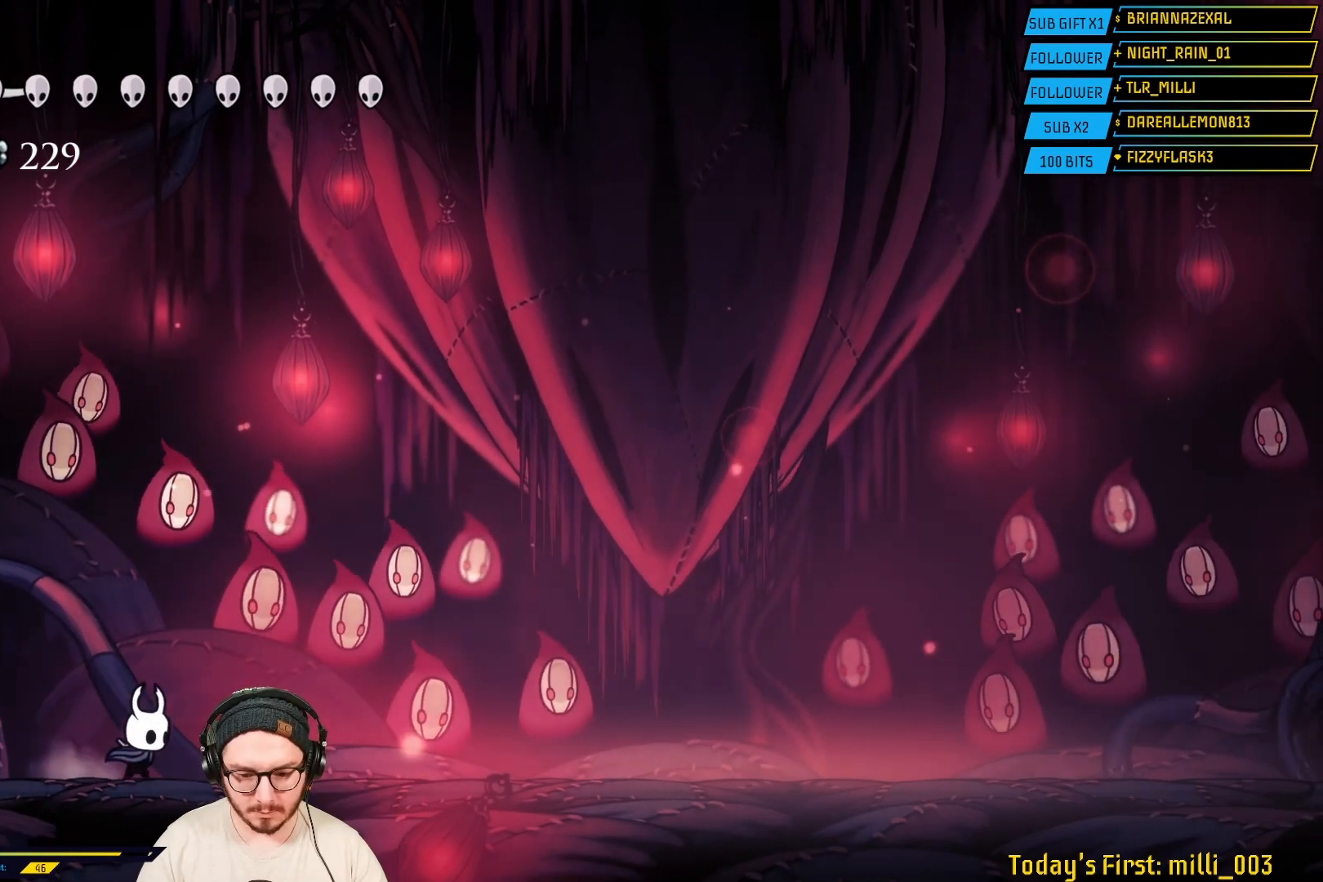
{"buttons": [], "left_stick": "right", "right_stick": "center", "events": [[133, "left_stick", "center"], [500, "left_stick", "right"]]}
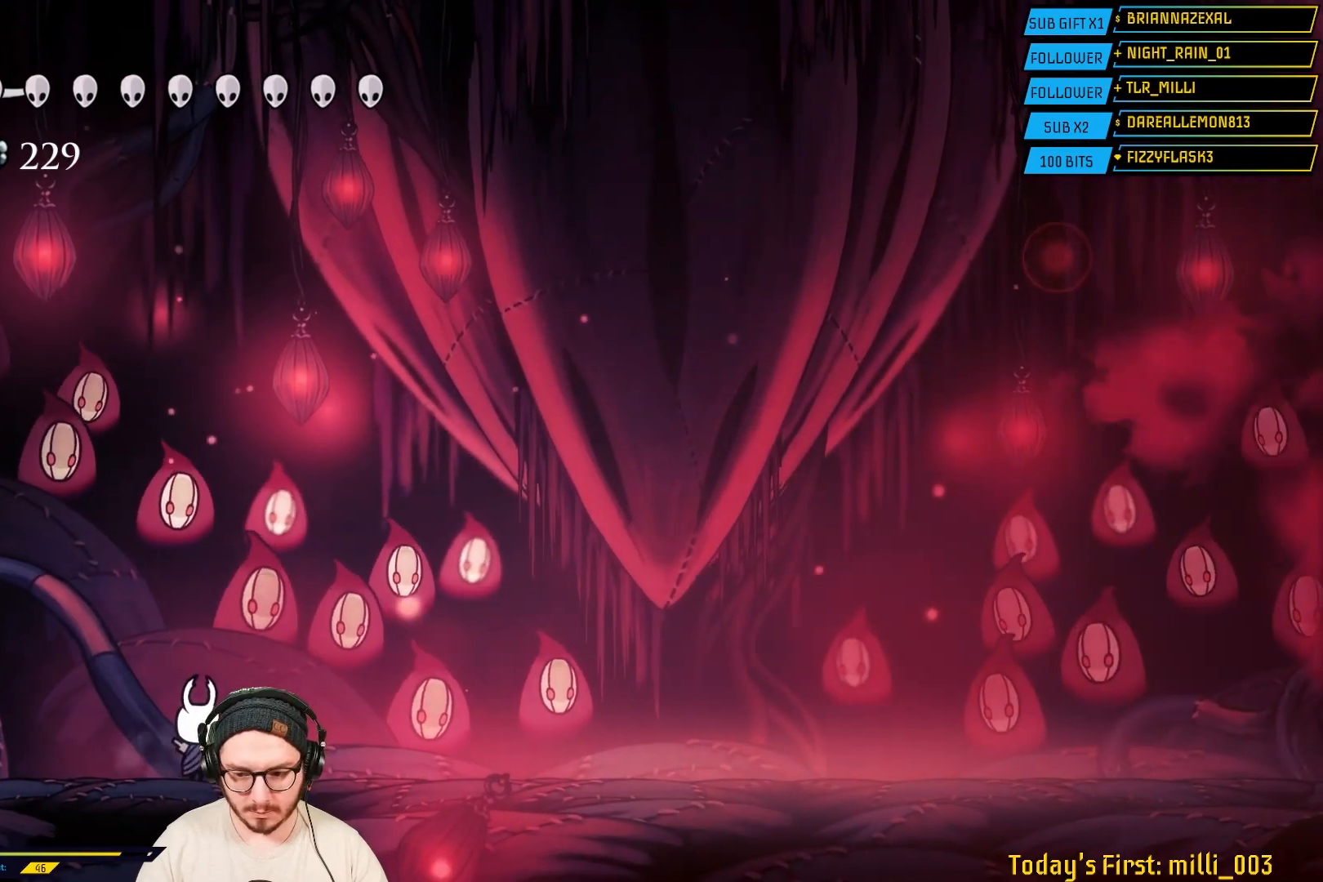
{"buttons": [], "left_stick": "right", "right_stick": "center", "events": []}
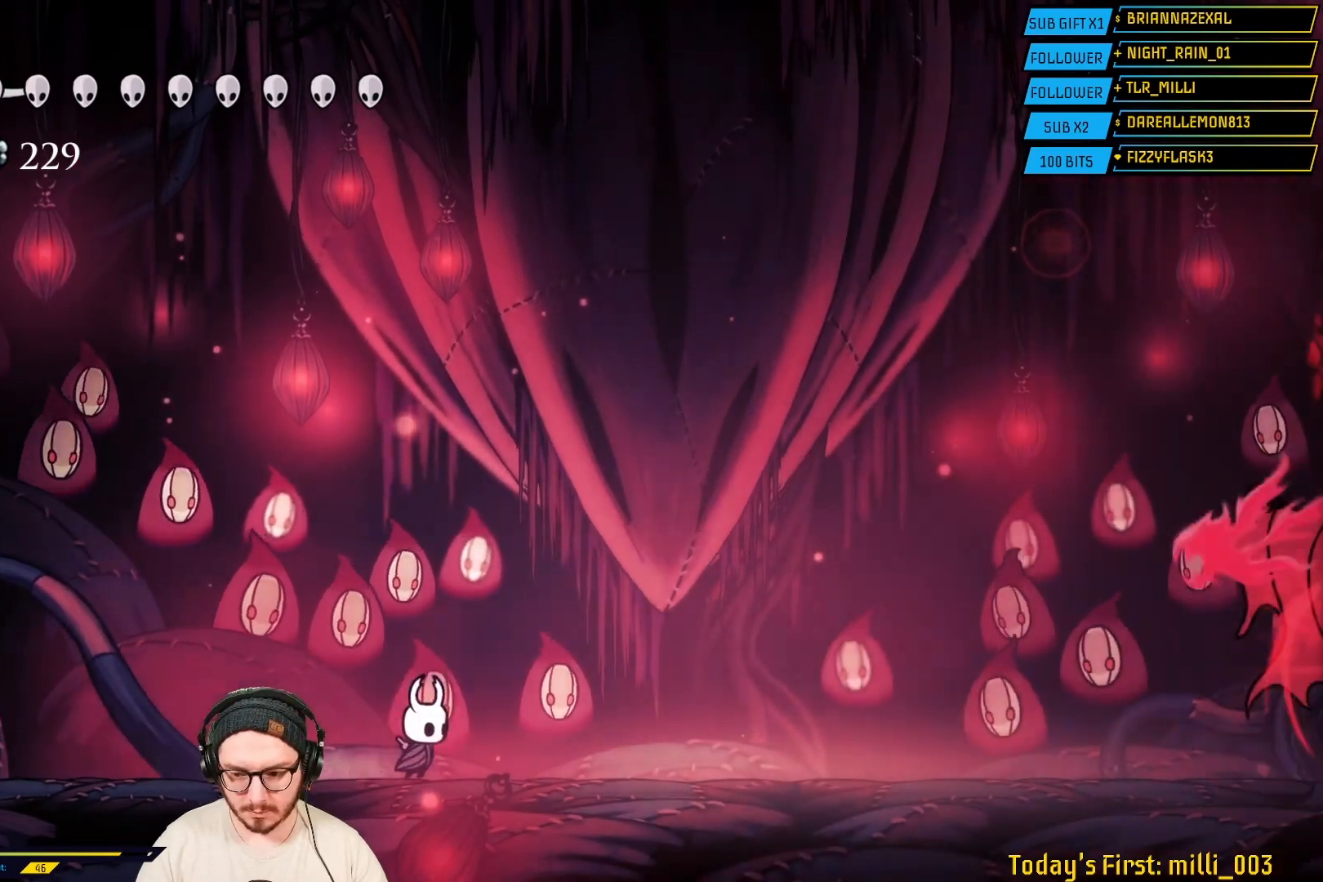
{"buttons": ["A"], "left_stick": "right", "right_stick": "center", "events": [[367, "A", "down"]]}
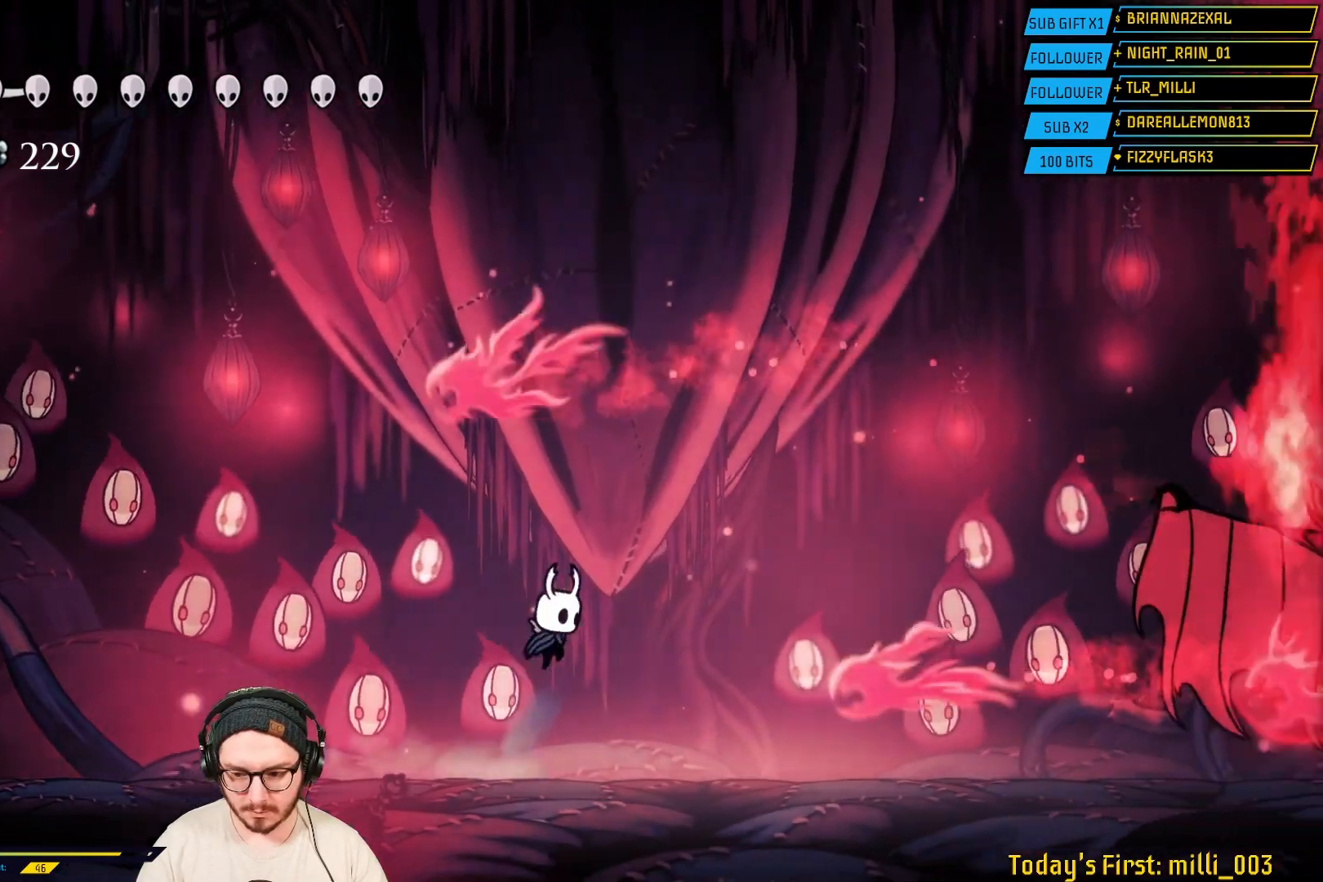
{"buttons": ["L2"], "left_stick": "right", "right_stick": "center", "events": [[133, "A", "up"], [217, "R2", "down"], [400, "R2", "up"], [500, "L2", "down"]]}
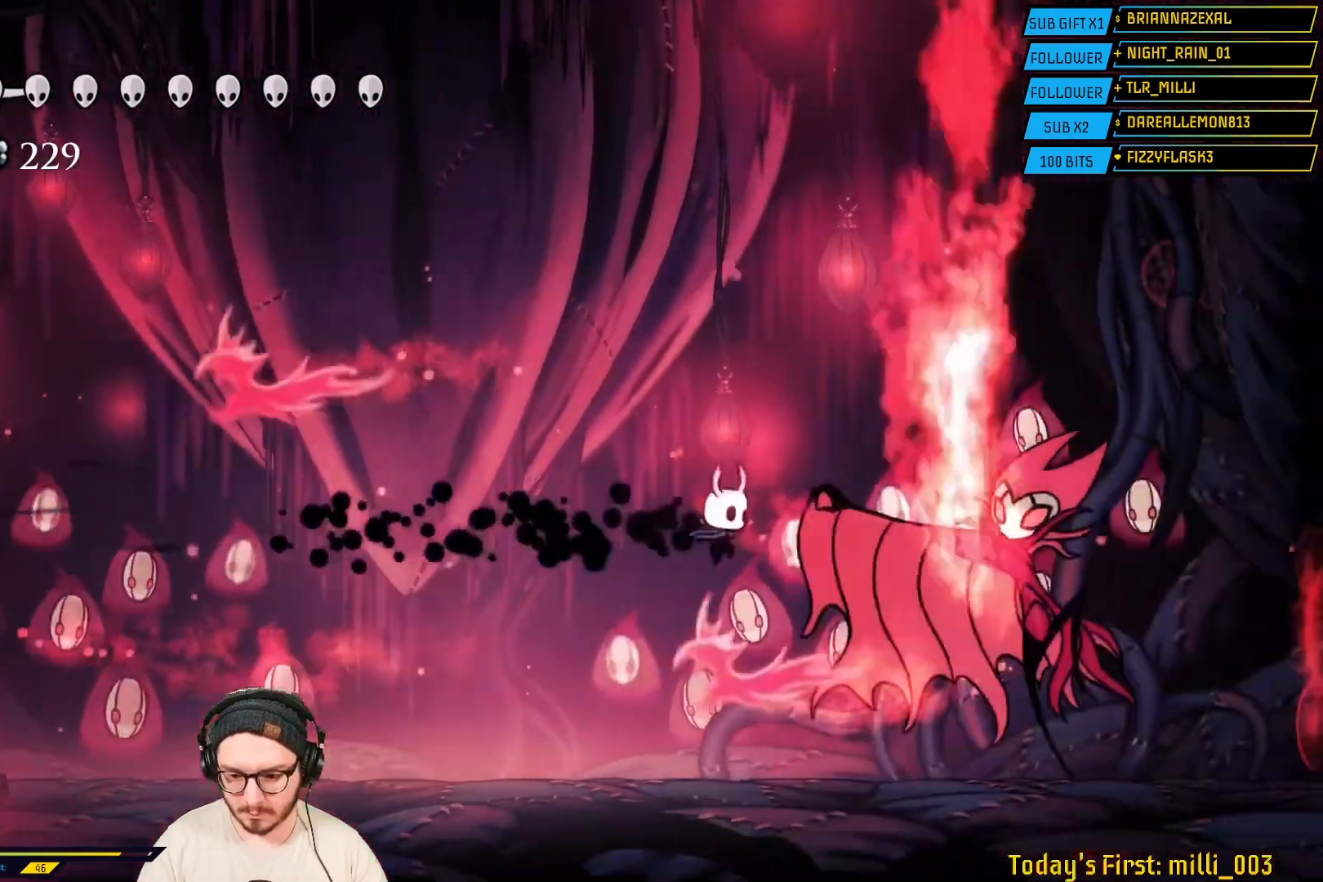
{"buttons": [], "left_stick": "right", "right_stick": "center", "events": [[50, "L2", "up"], [50, "X", "down"], [217, "X", "up"], [217, "left_stick", "center"], [317, "X", "down"], [367, "left_stick", "right"], [500, "X", "up"]]}
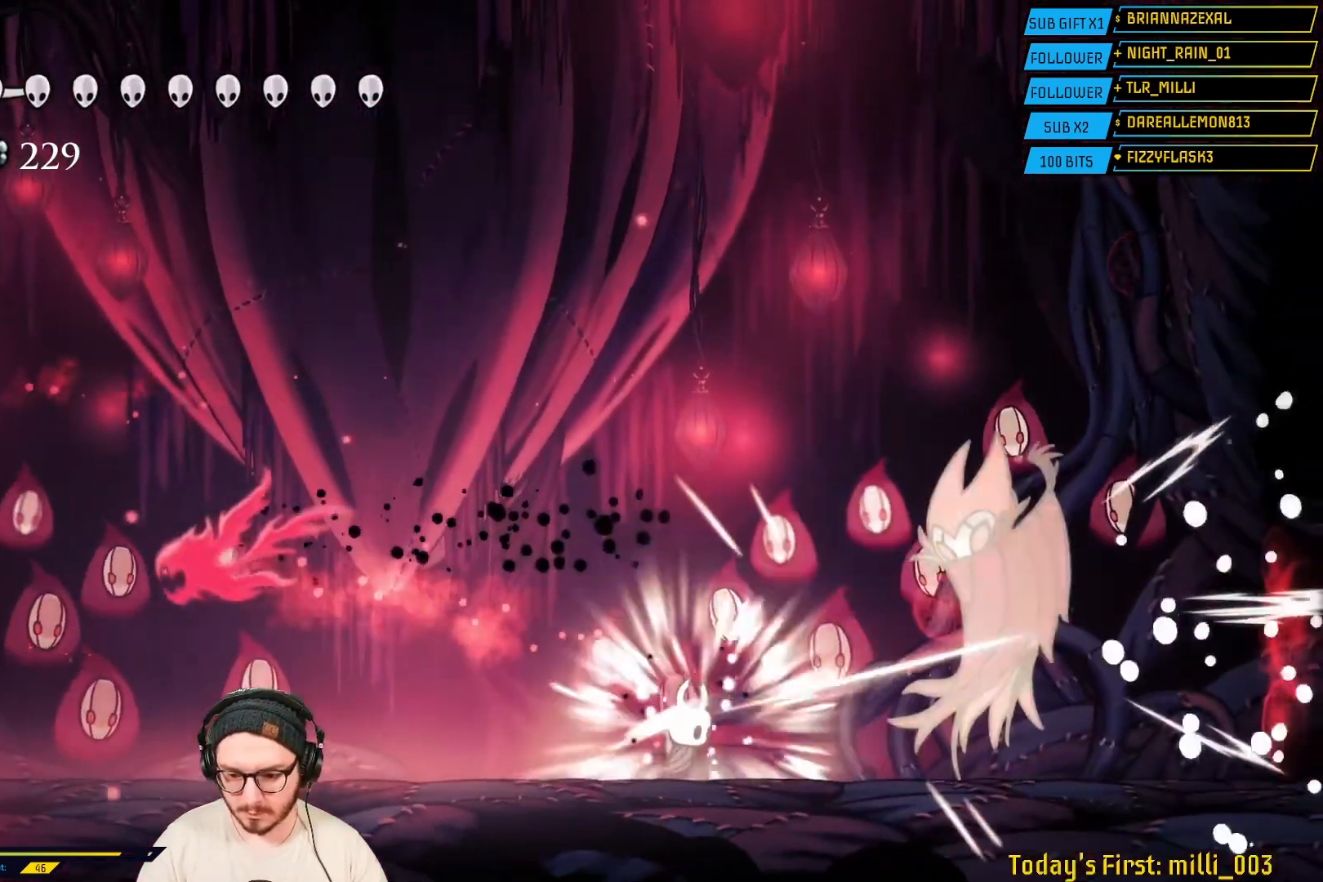
{"buttons": ["X"], "left_stick": "right", "right_stick": "center", "events": [[117, "X", "down"], [317, "X", "up"], [417, "X", "down"]]}
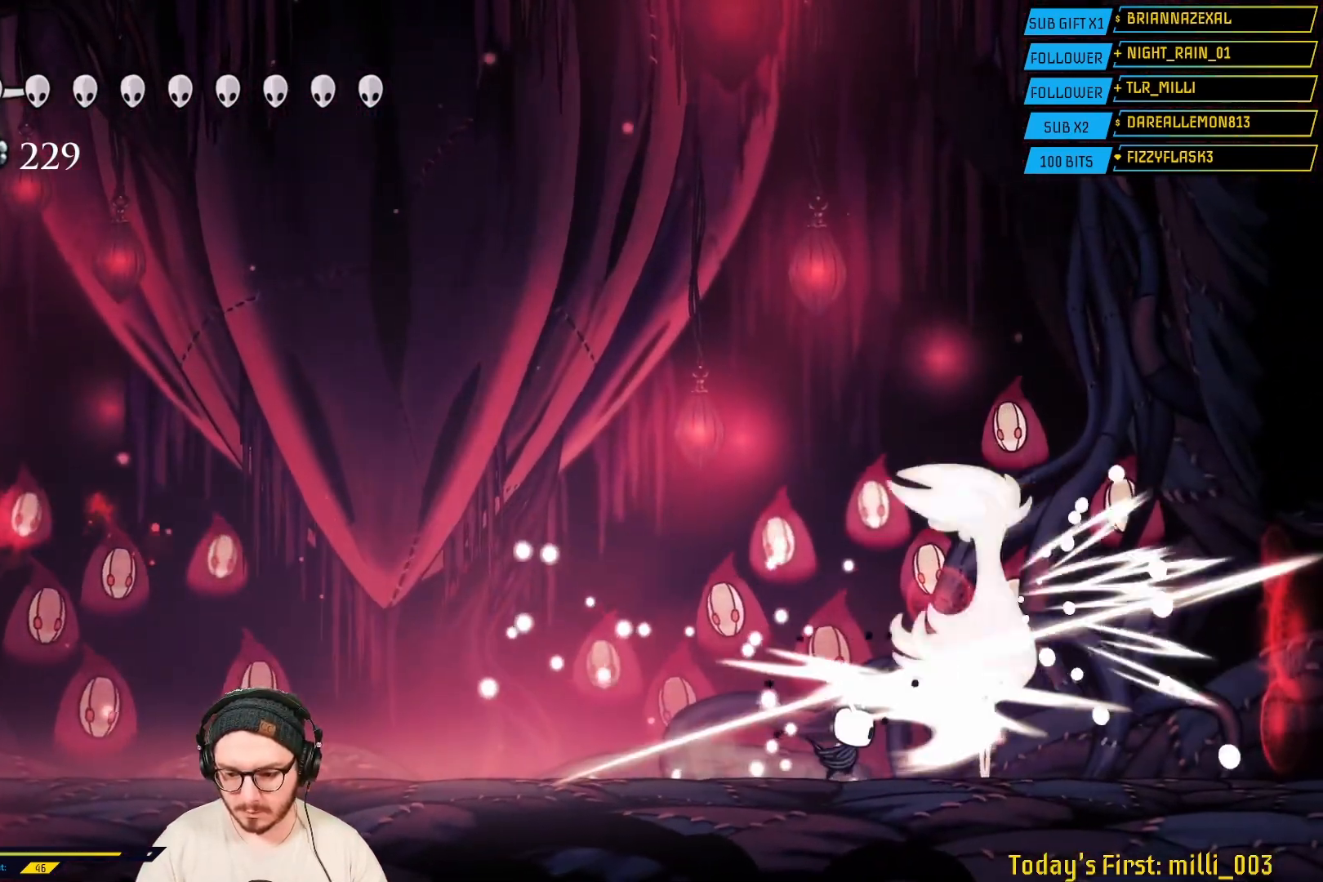
{"buttons": [], "left_stick": "center", "right_stick": "center", "events": [[83, "X", "up"], [133, "left_stick", "center"], [283, "left_stick", "right"], [367, "left_stick", "center"]]}
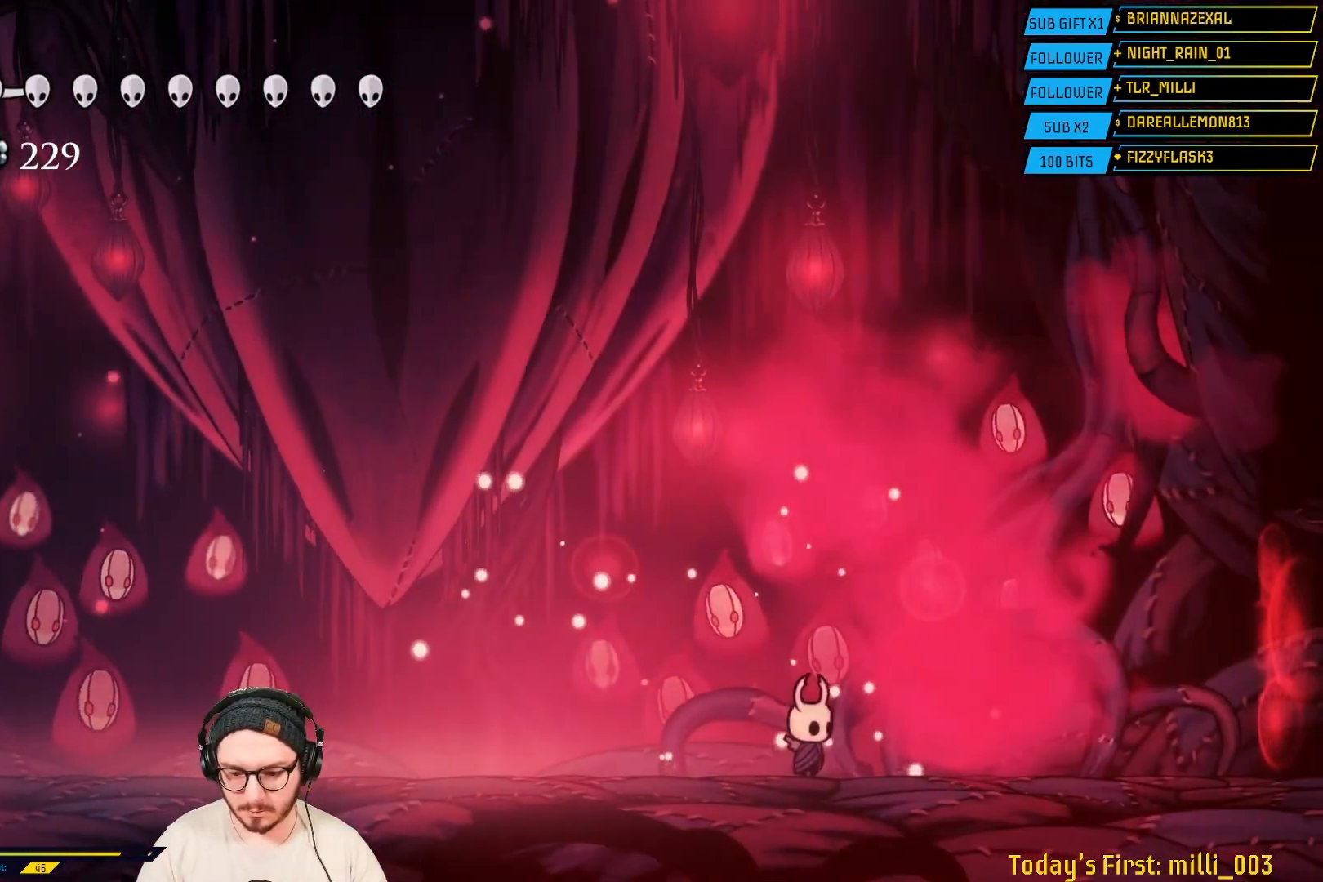
{"buttons": [], "left_stick": "left", "right_stick": "center", "events": [[100, "left_stick", "right"], [200, "L2", "down"], [333, "left_stick", "center"], [383, "left_stick", "left"], [400, "L2", "up"]]}
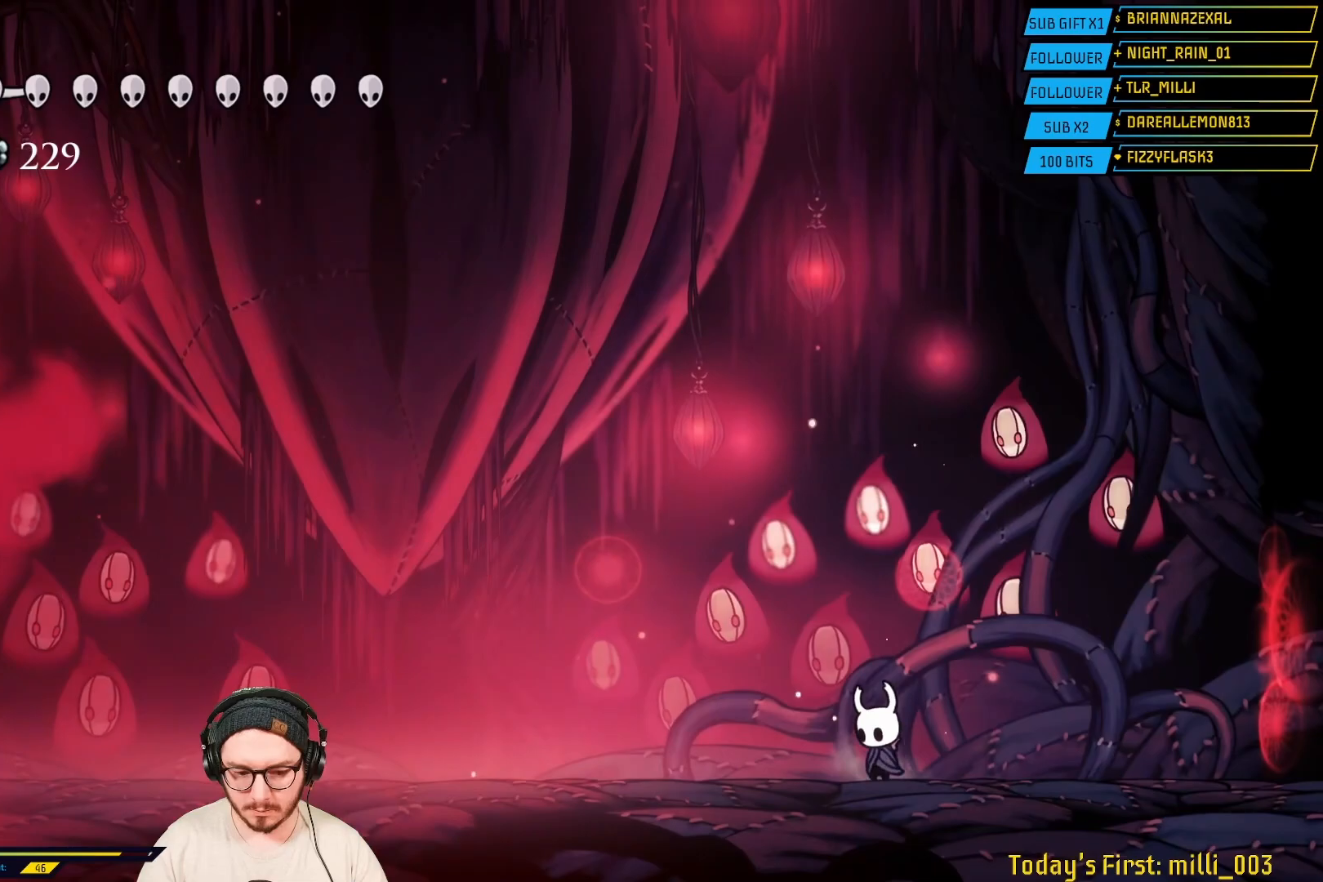
{"buttons": ["L2"], "left_stick": "left", "right_stick": "center", "events": [[50, "left_stick", "center"], [133, "L2", "down"], [300, "left_stick", "left"]]}
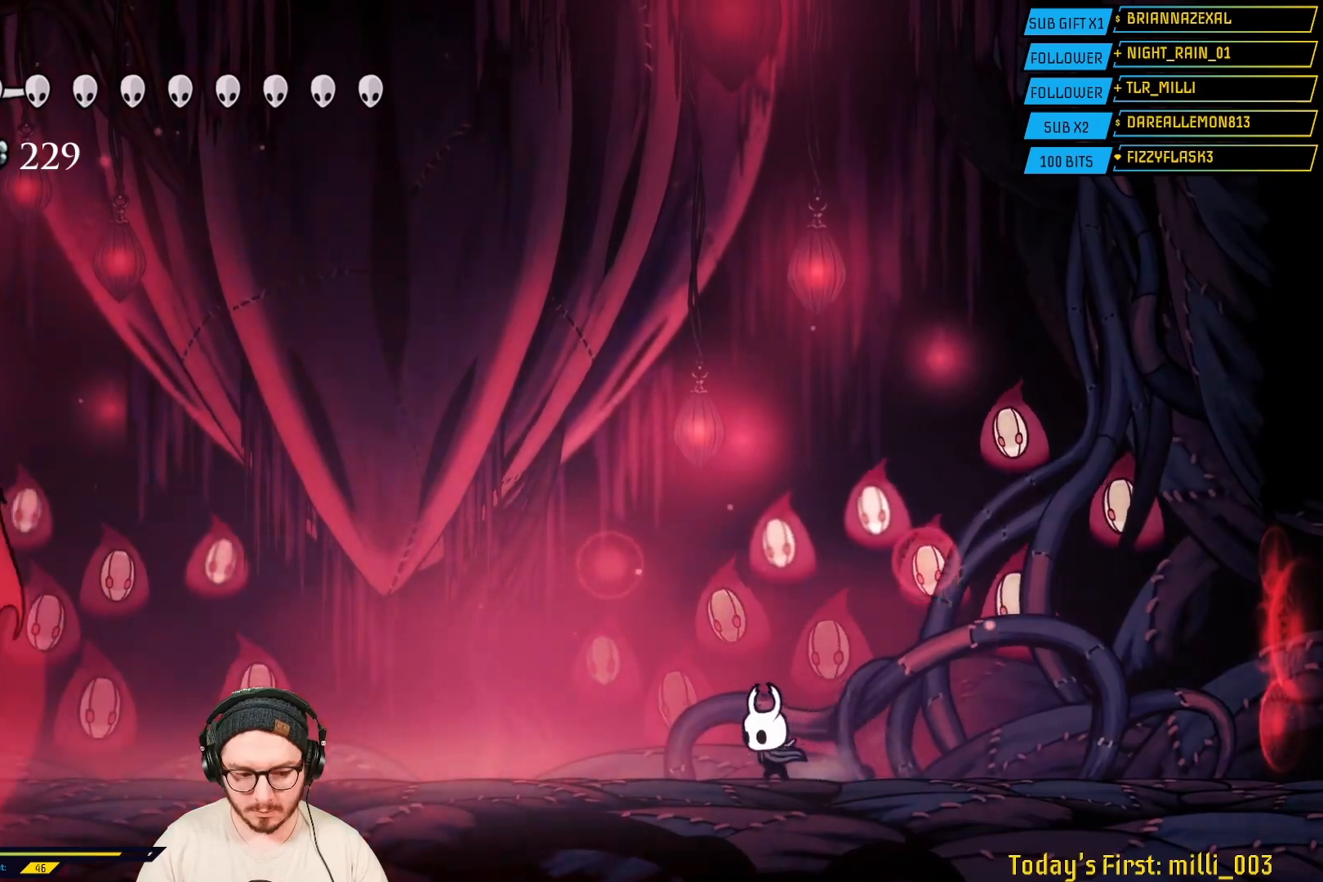
{"buttons": [], "left_stick": "left", "right_stick": "center", "events": [[200, "A", "down"], [200, "L2", "up"], [467, "A", "up"]]}